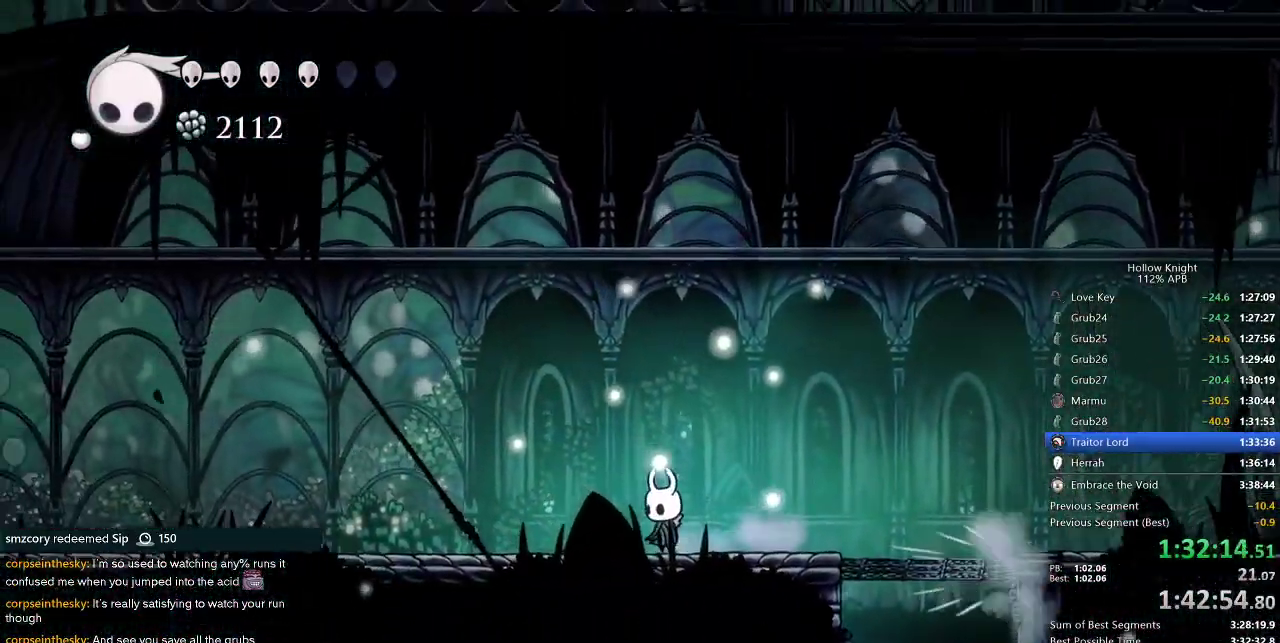
Gameplay with keyboard; each line is a JSON object with the keys held at the frame after it. "events" lists presses ("down") and releases ("up") of "cdash", "dash", "dnail", "down", "heal", "inv", "jump", "left", "nail", "right", "spell" and "up" between this image and that frame as [ms after this image, input, new state], when the widget could be followed in between. No other keys are recorded. Mouse input is not recorded. Key names are as the overlay labels them; some are game actions (e.g. jump) rather than physical keys.
{"keys": ["heal"], "events": []}
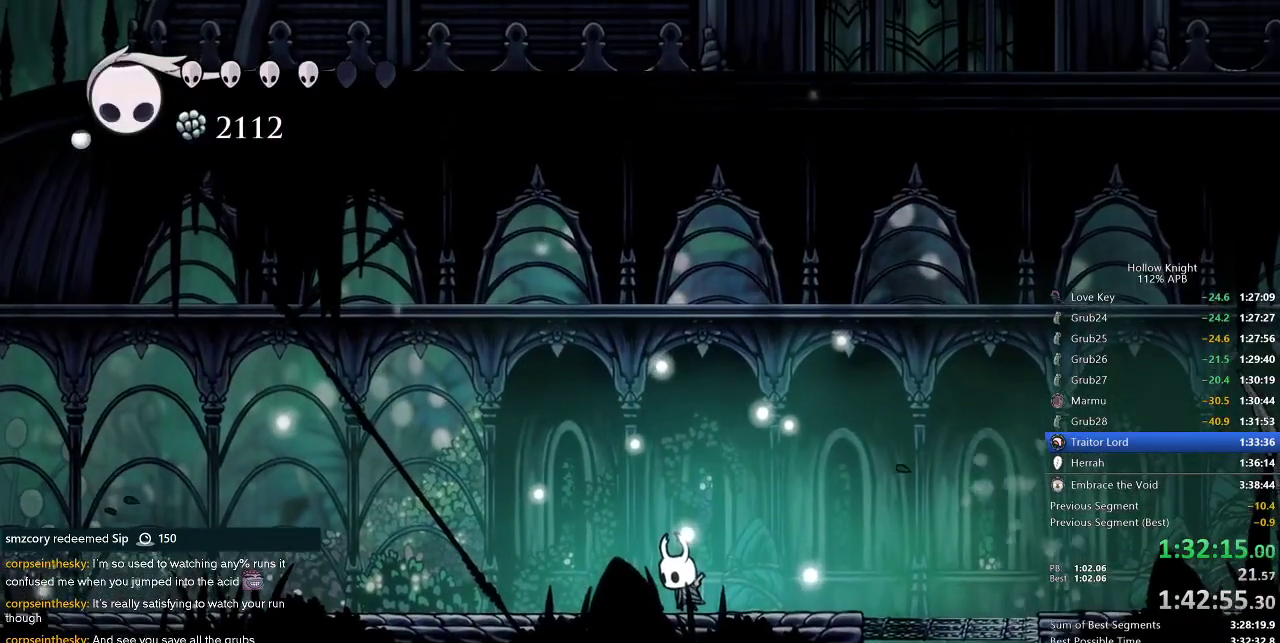
{"keys": ["heal"], "events": []}
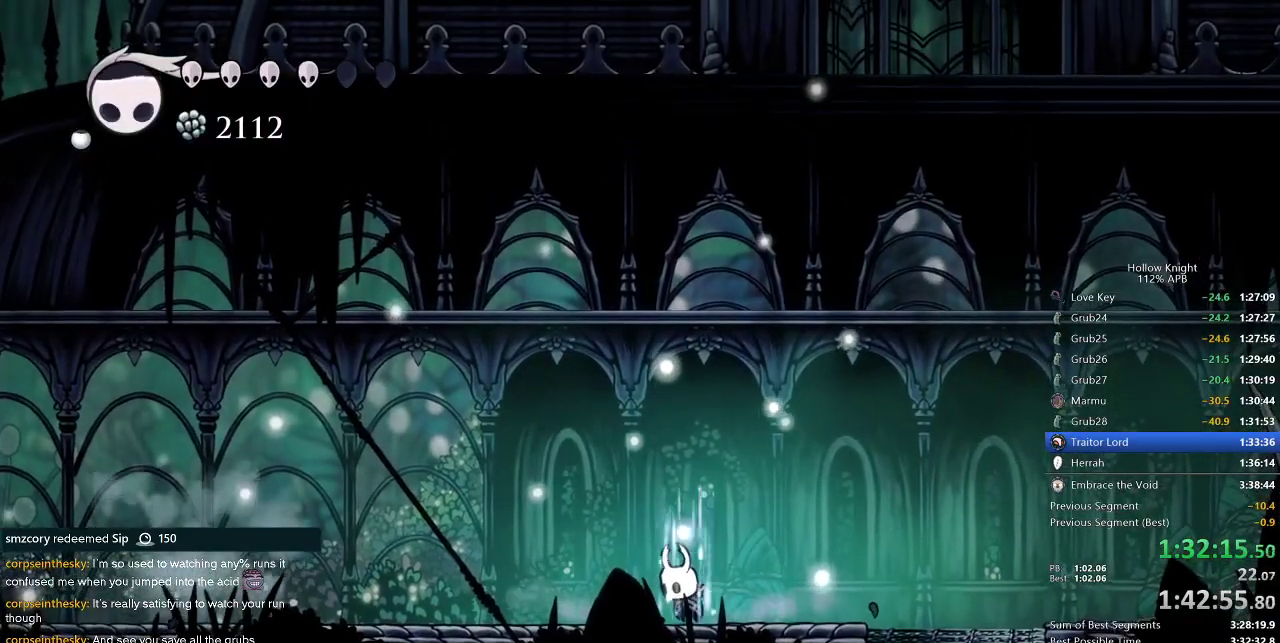
{"keys": ["heal"], "events": []}
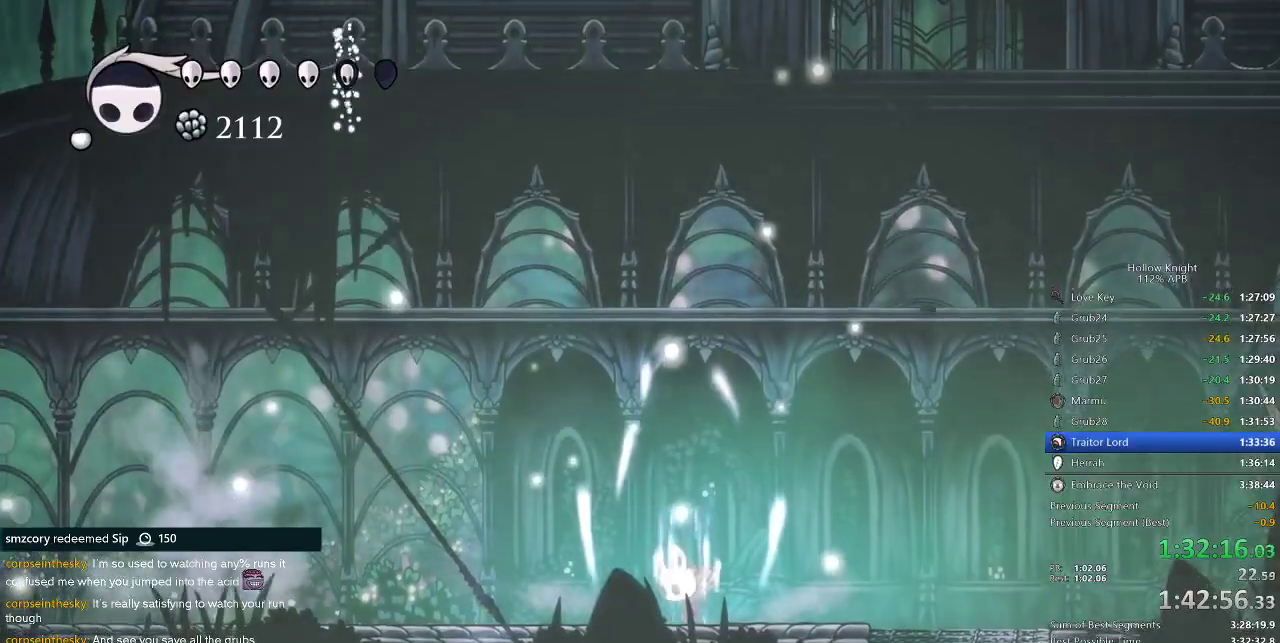
{"keys": ["dash", "left"], "events": [[67, "heal", "up"], [417, "left", "down"], [500, "dash", "down"]]}
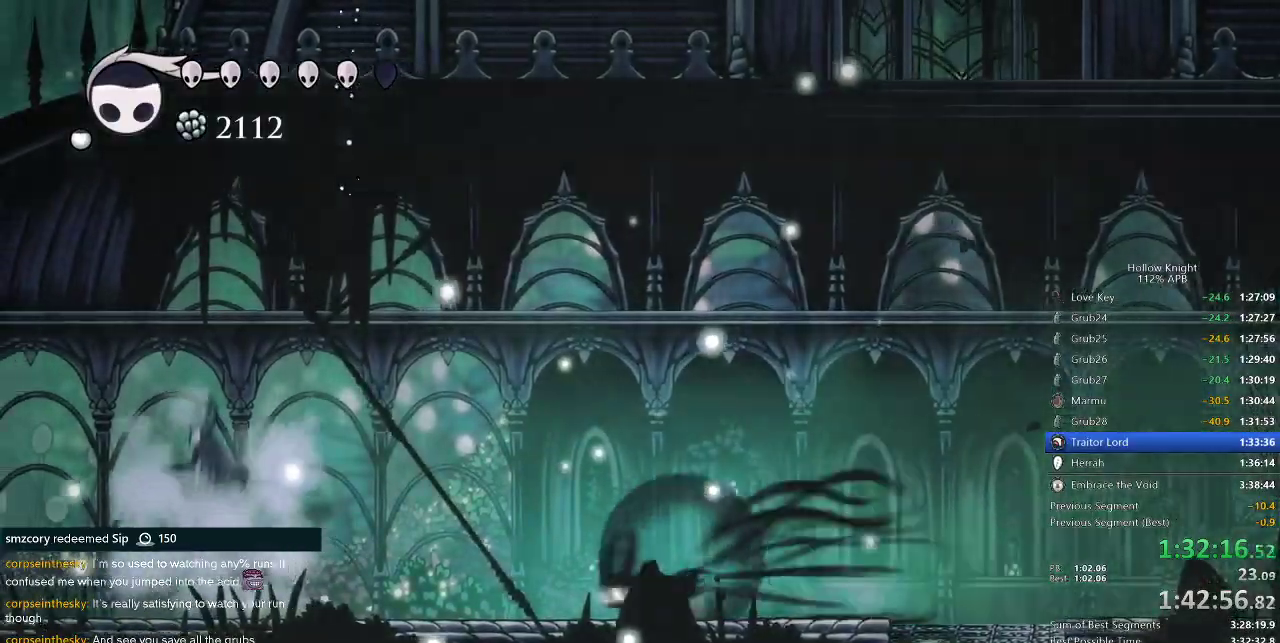
{"keys": ["left"], "events": [[84, "dash", "up"]]}
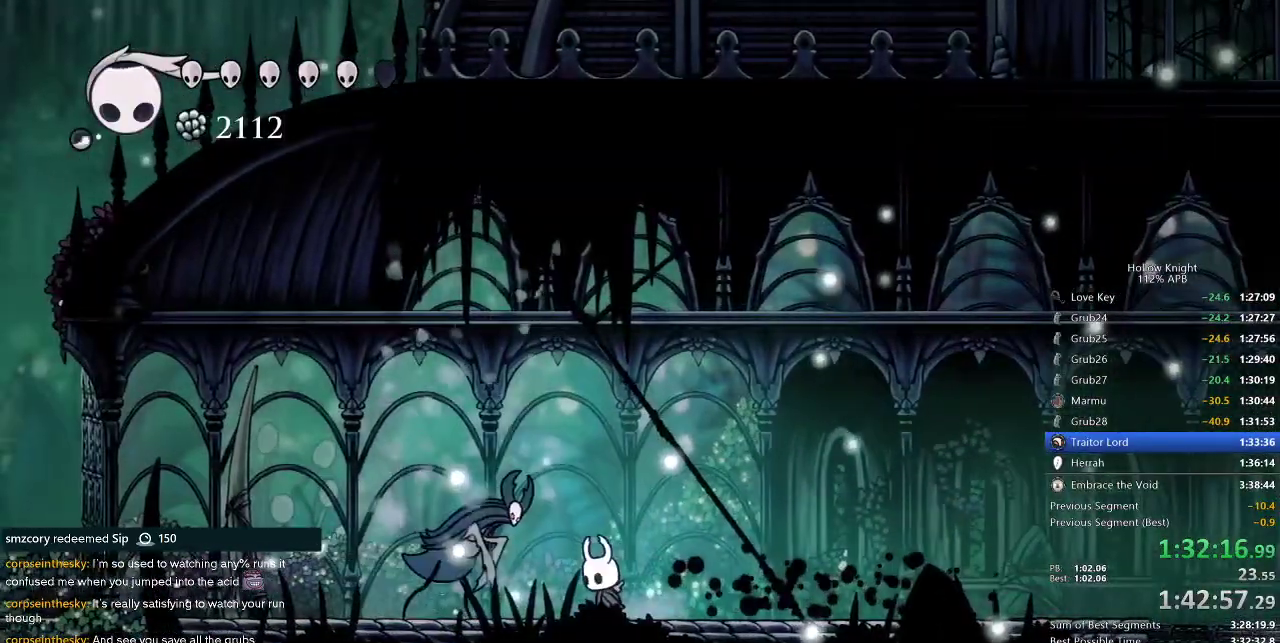
{"keys": ["up"], "events": [[17, "left", "up"], [100, "left", "down"], [250, "left", "up"], [300, "up", "down"], [334, "spell", "down"], [384, "spell", "up"]]}
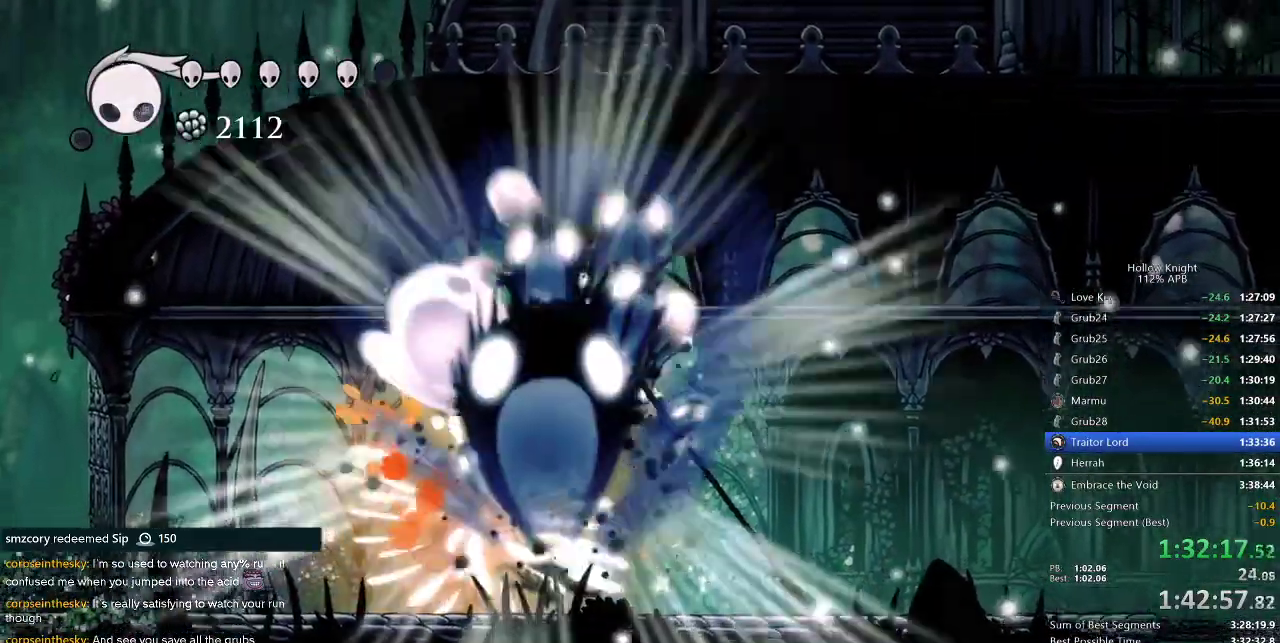
{"keys": [], "events": [[67, "up", "up"]]}
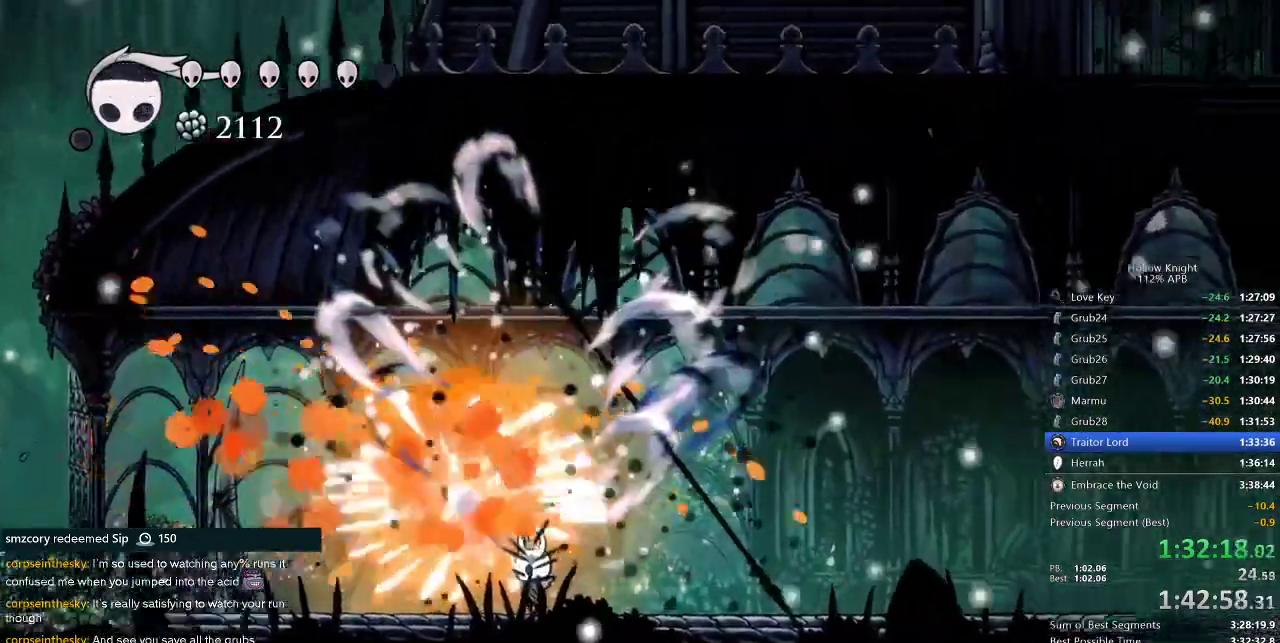
{"keys": [], "events": []}
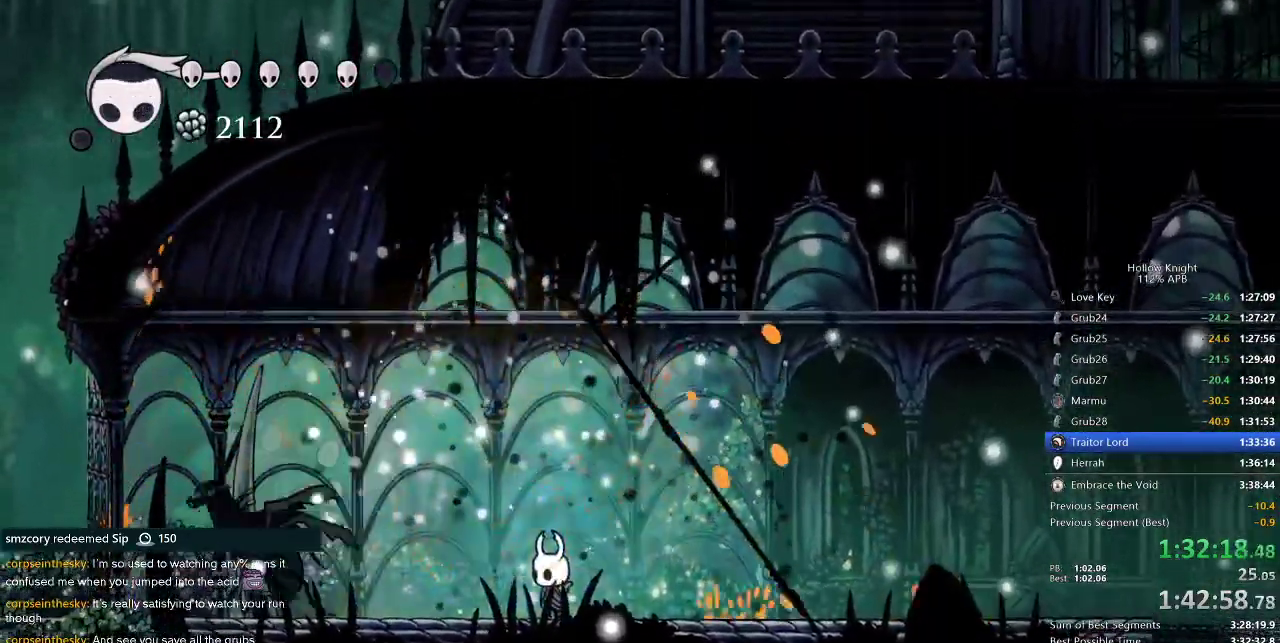
{"keys": [], "events": []}
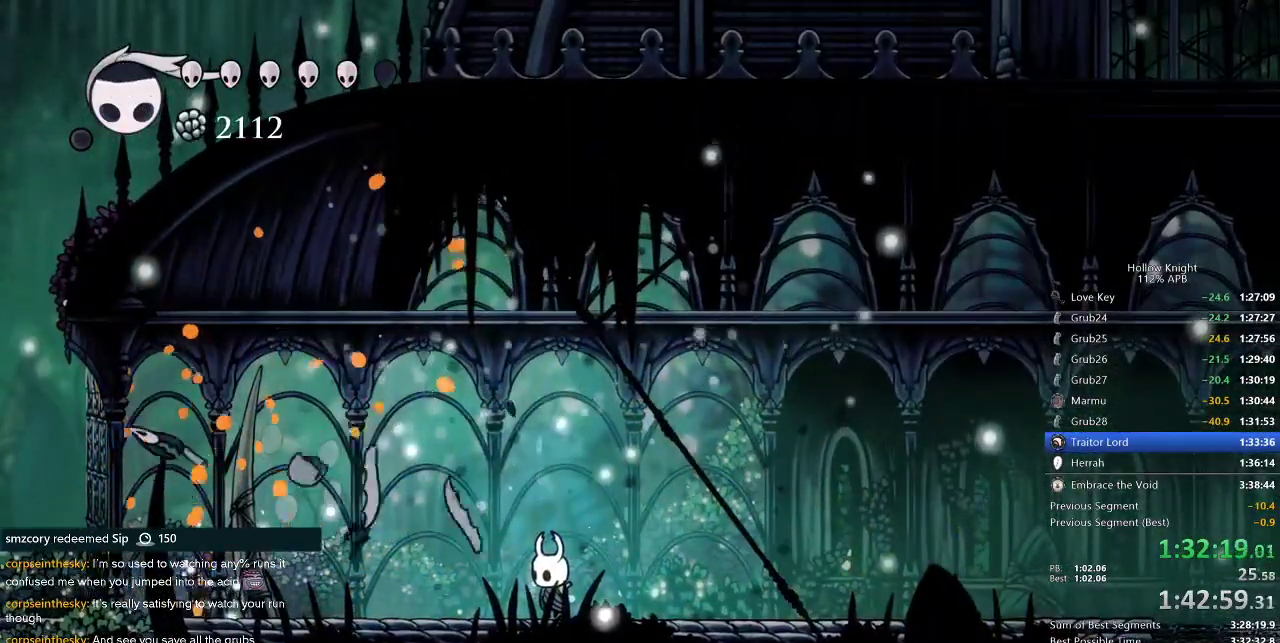
{"keys": [], "events": []}
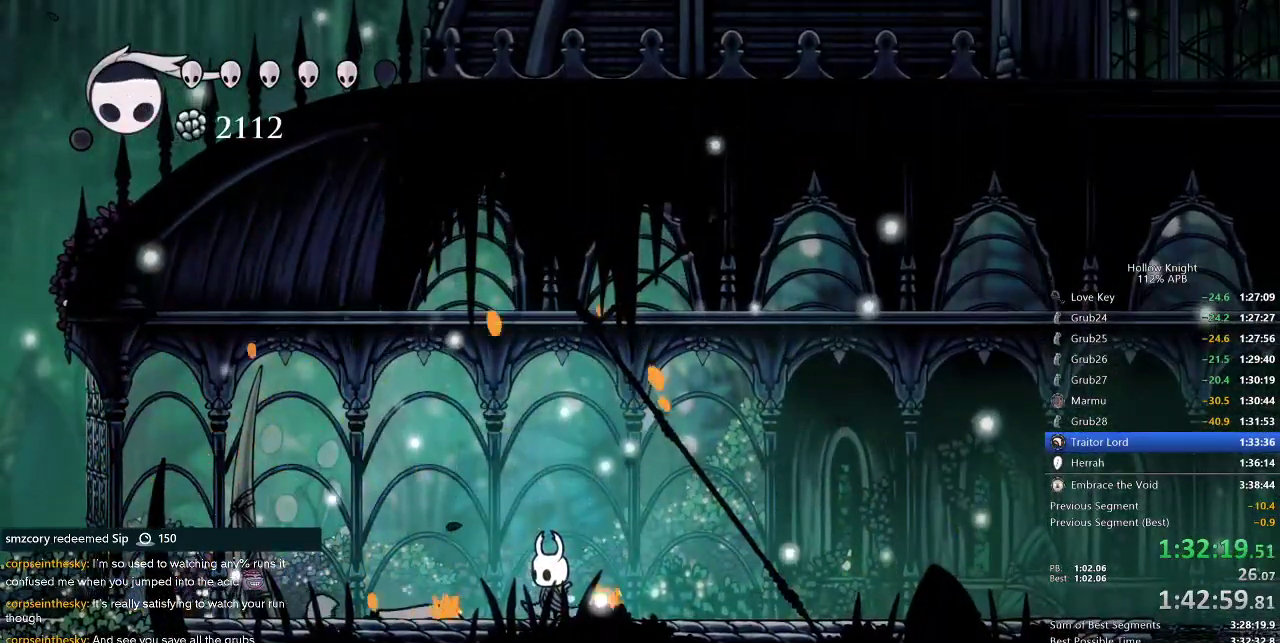
{"keys": [], "events": []}
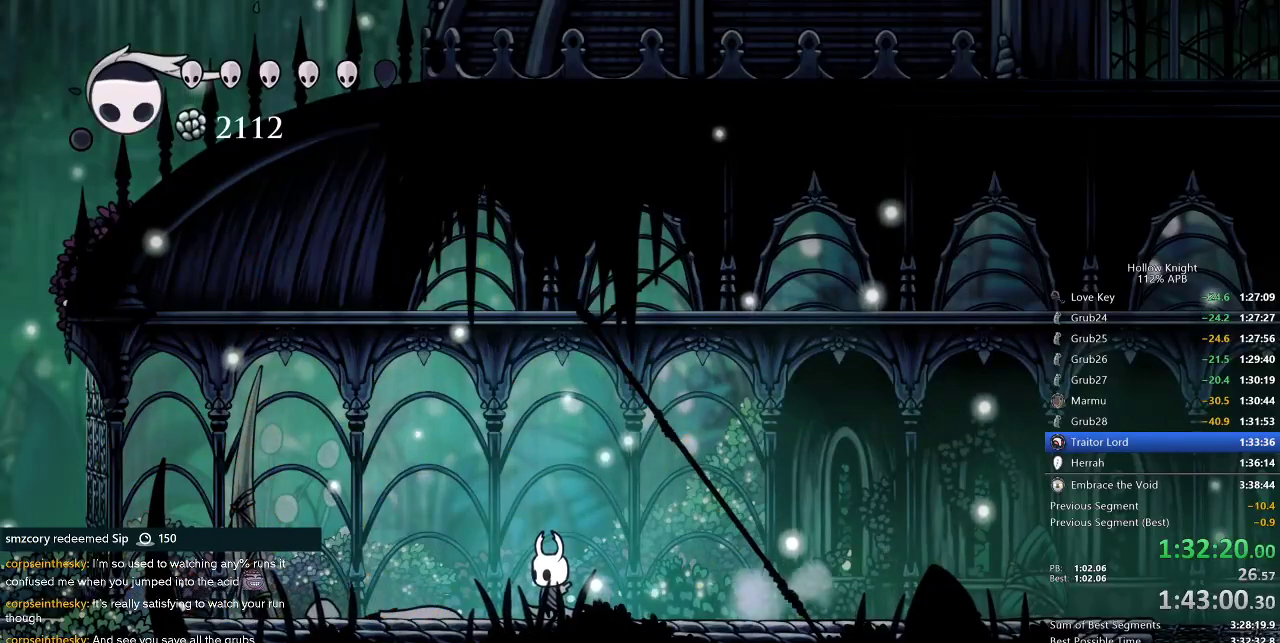
{"keys": [], "events": []}
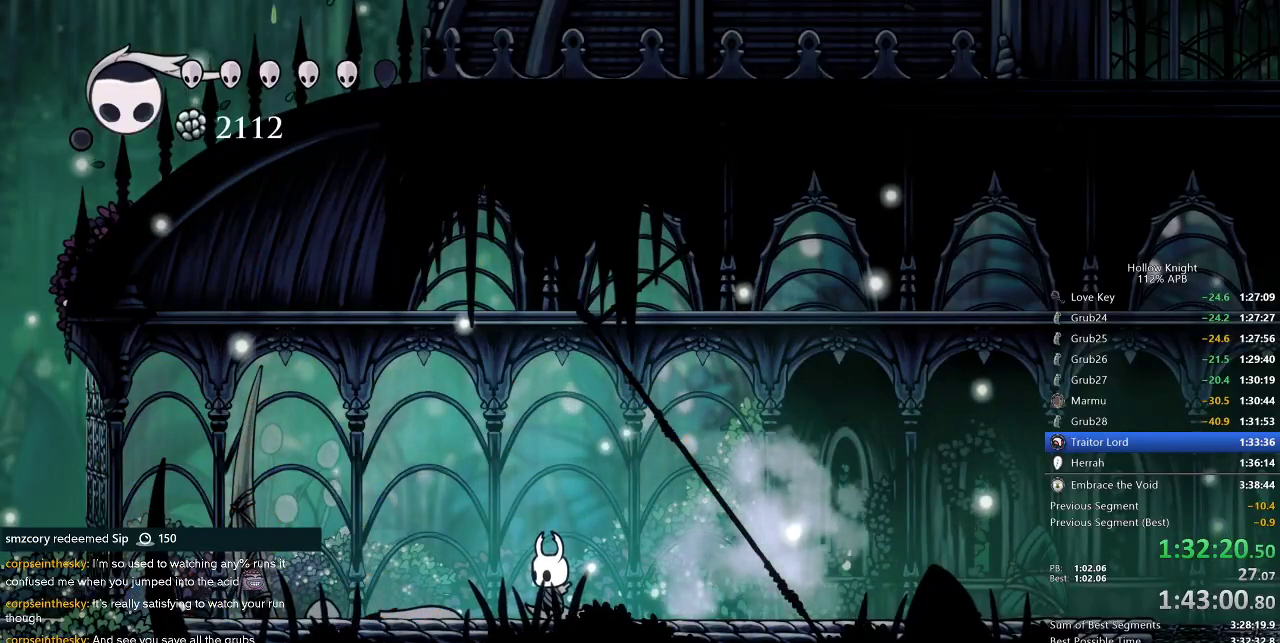
{"keys": [], "events": [[317, "right", "down"], [400, "right", "up"]]}
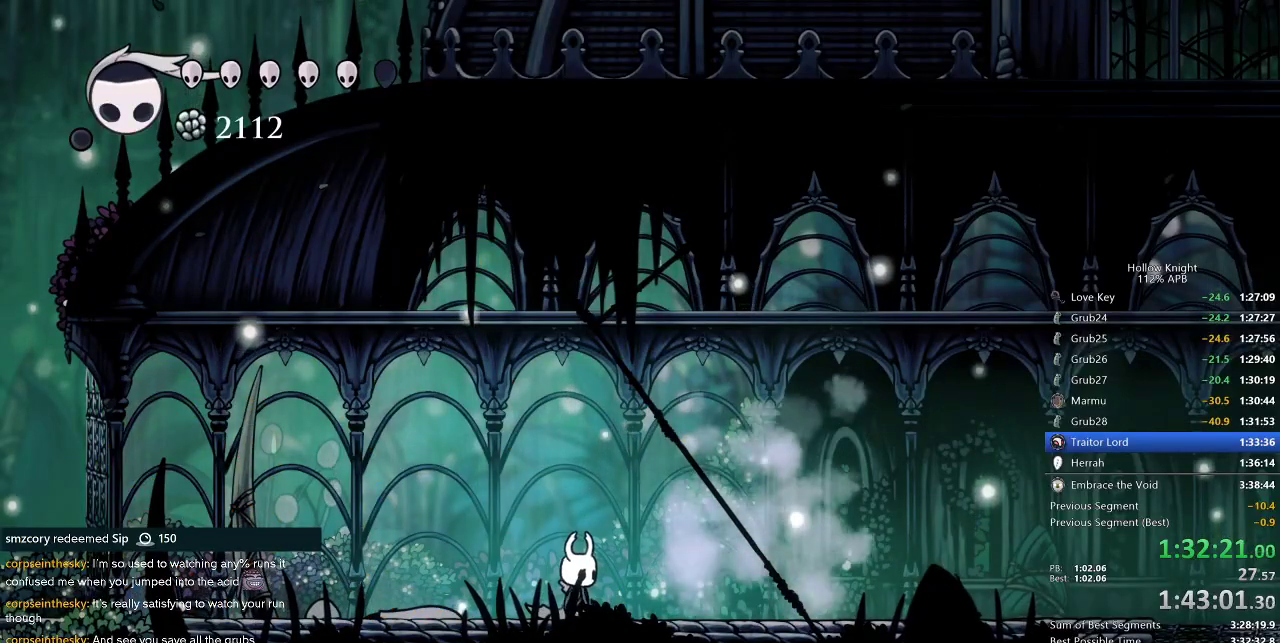
{"keys": [], "events": []}
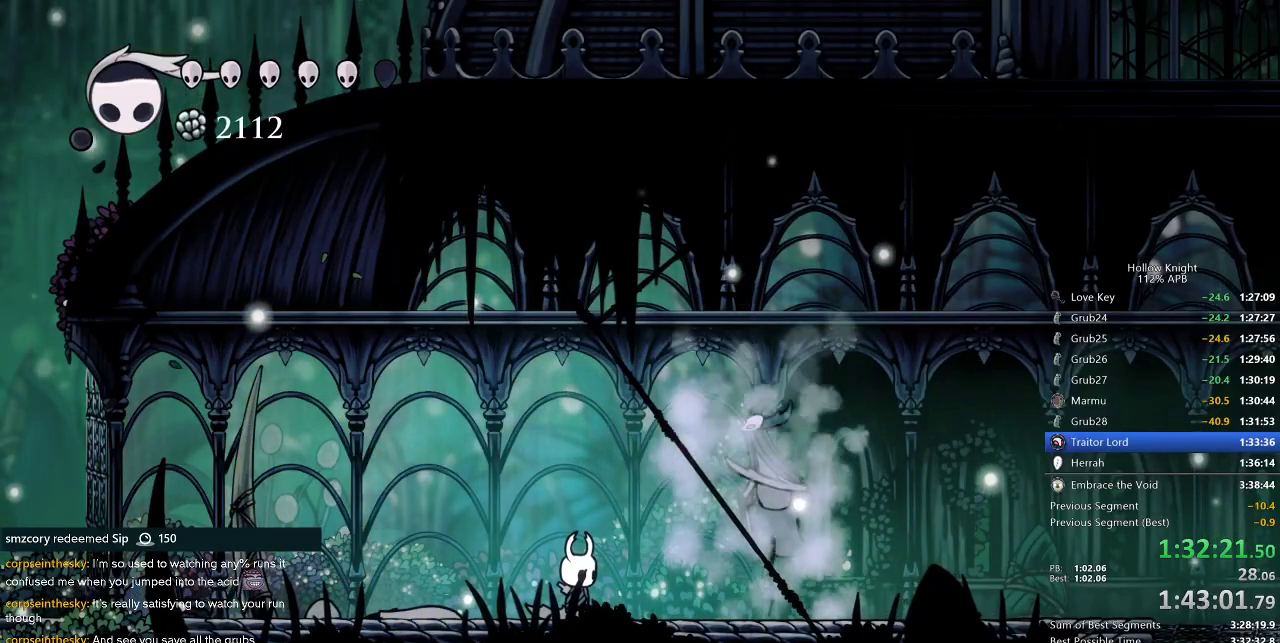
{"keys": [], "events": [[150, "right", "down"], [300, "right", "up"], [400, "nail", "down"], [500, "nail", "up"]]}
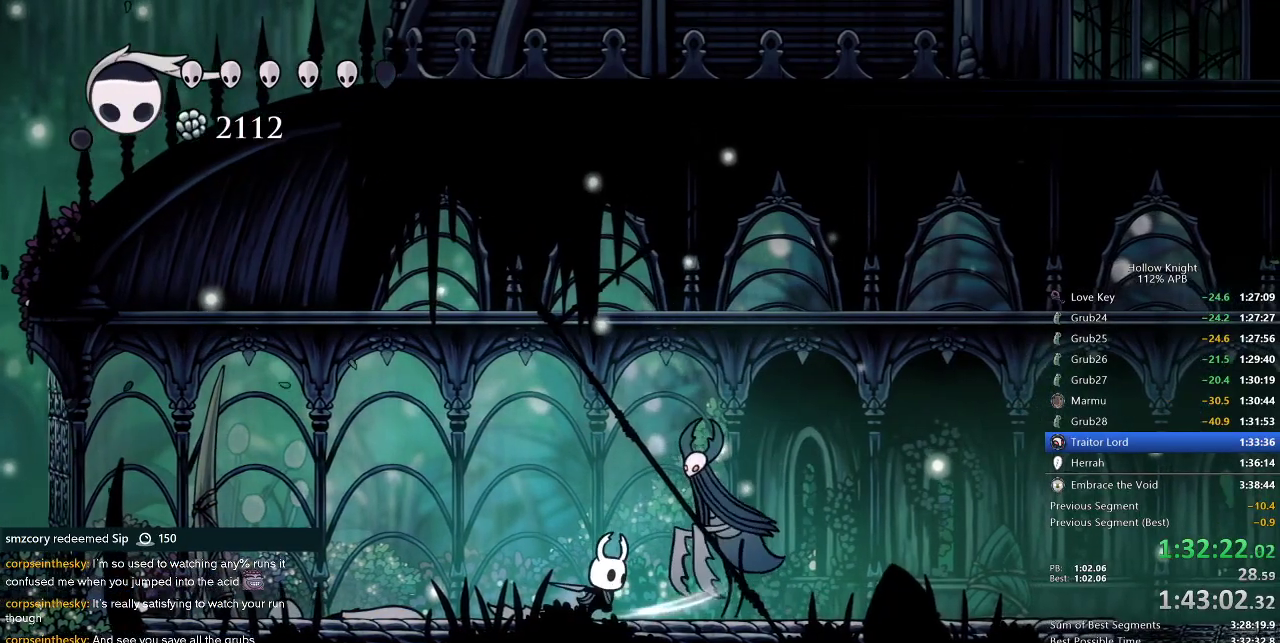
{"keys": ["left"], "events": [[117, "right", "down"], [267, "nail", "down"], [267, "right", "up"], [367, "nail", "up"], [500, "left", "down"]]}
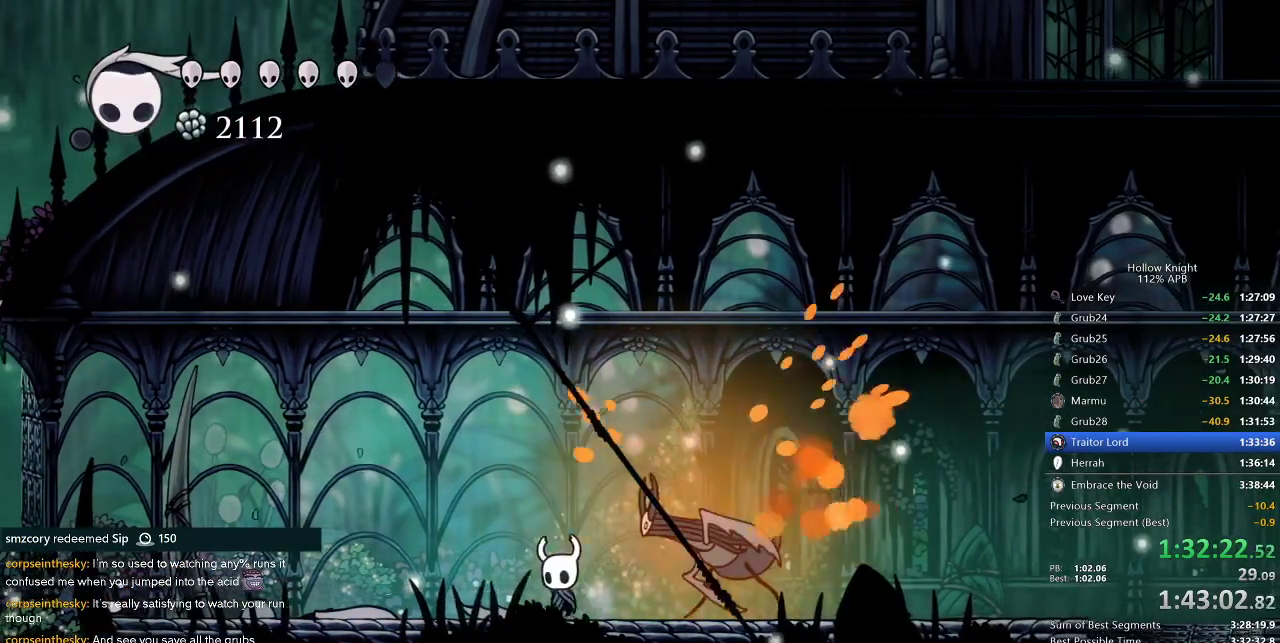
{"keys": ["jump", "left"], "events": [[150, "jump", "down"]]}
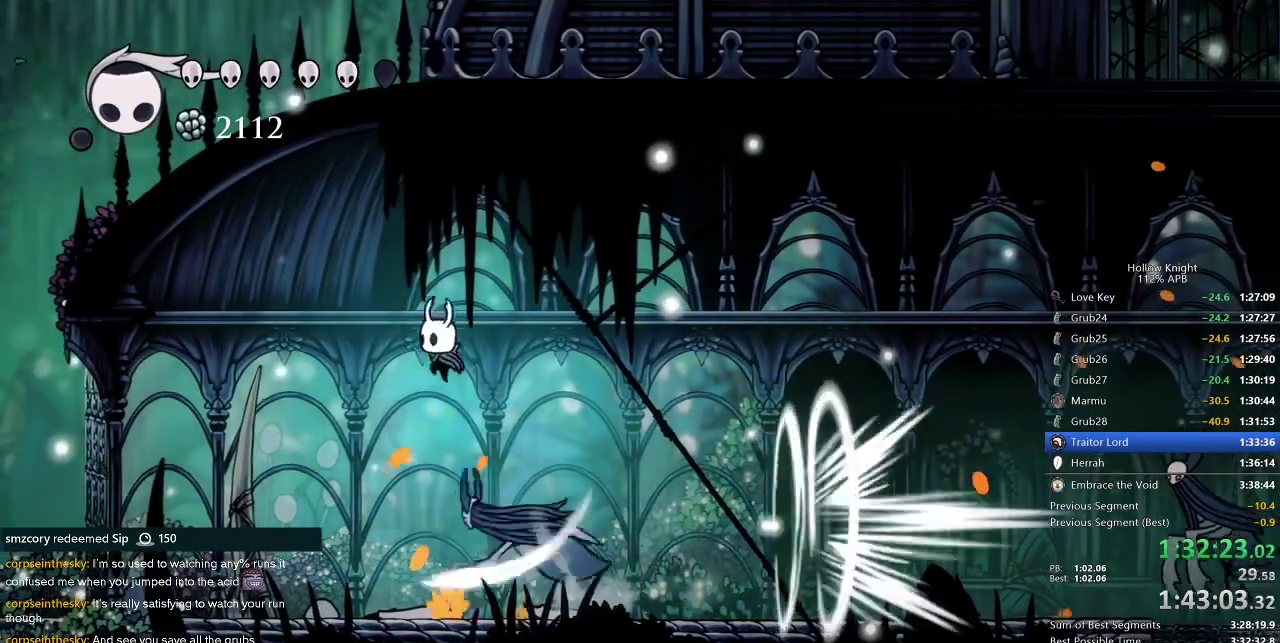
{"keys": ["down", "right"], "events": [[50, "left", "up"], [117, "down", "down"], [117, "jump", "up"], [200, "left", "down"], [334, "left", "up"], [334, "nail", "down"], [450, "nail", "up"], [450, "right", "down"]]}
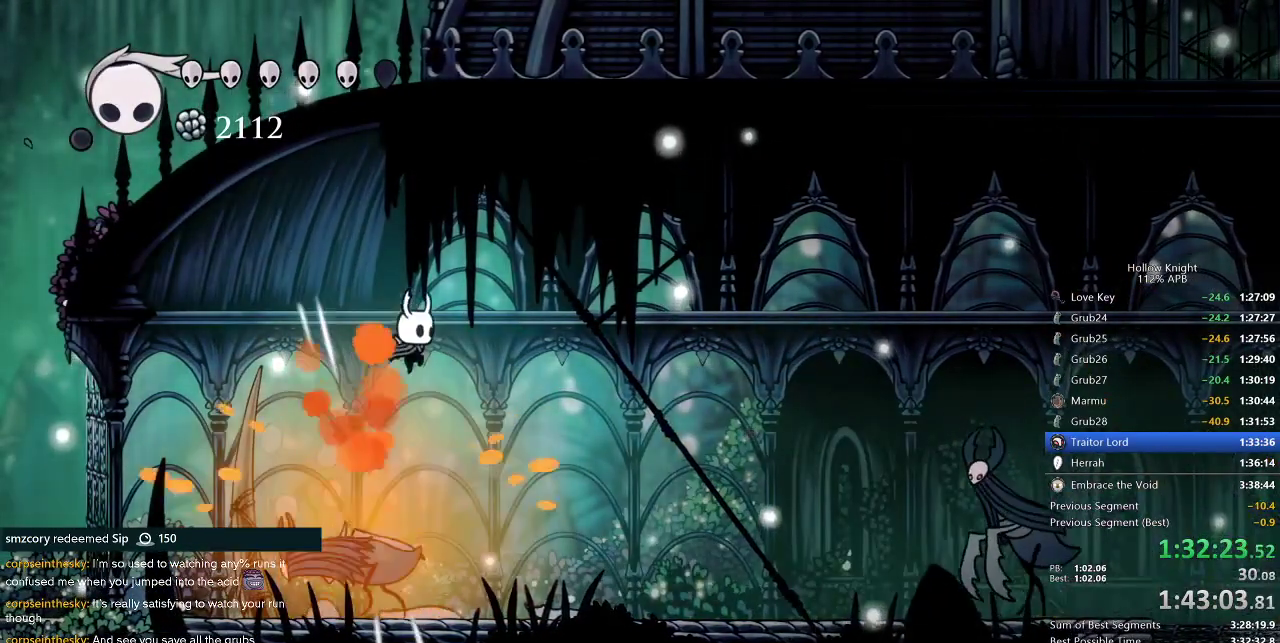
{"keys": ["down", "right"], "events": [[67, "left", "down"], [67, "right", "up"], [250, "left", "up"], [317, "right", "down"], [350, "nail", "down"], [467, "nail", "up"]]}
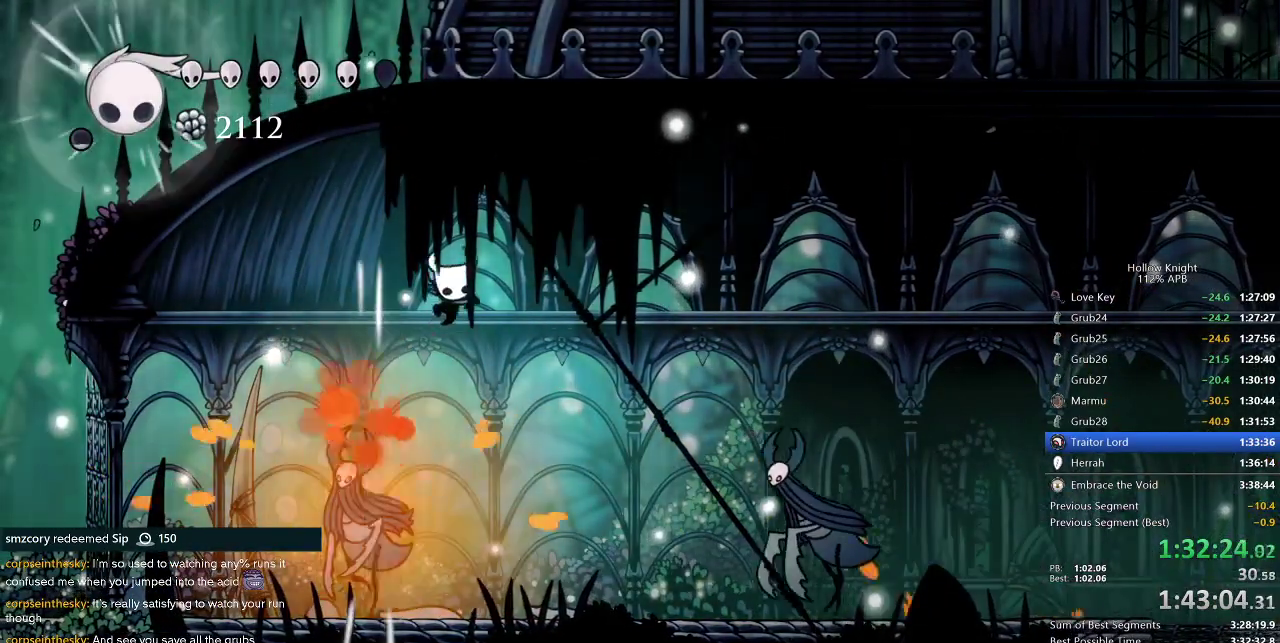
{"keys": ["down"], "events": [[250, "spell", "down"], [317, "spell", "up"], [367, "right", "up"]]}
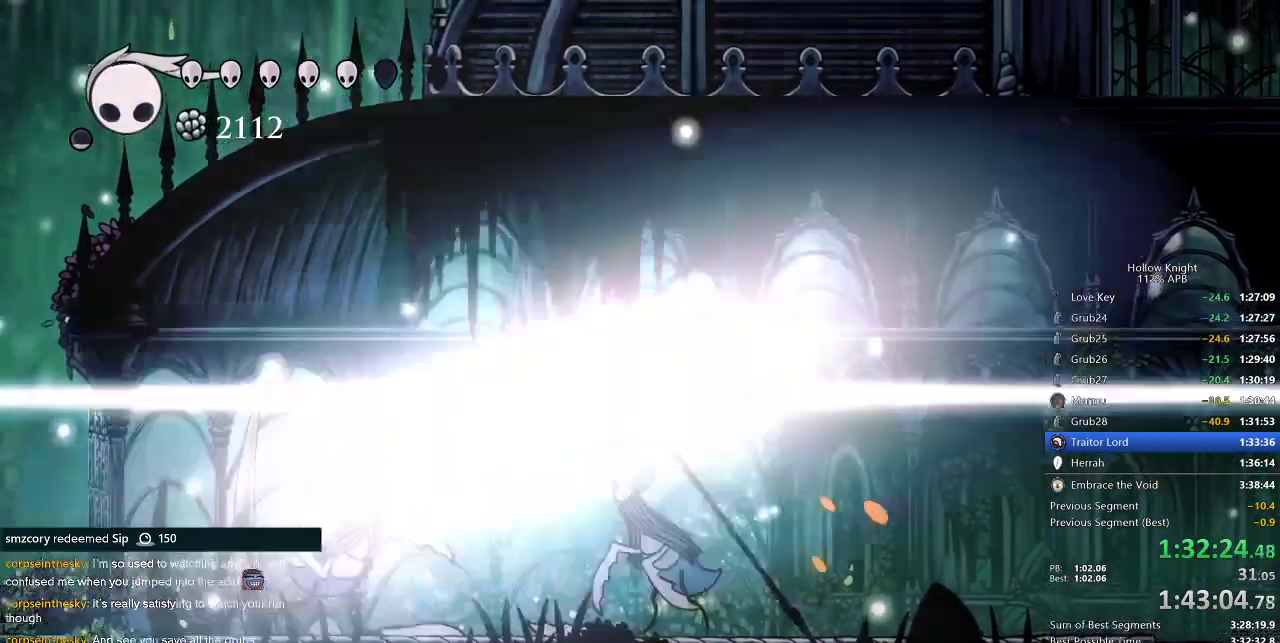
{"keys": [], "events": [[167, "down", "up"]]}
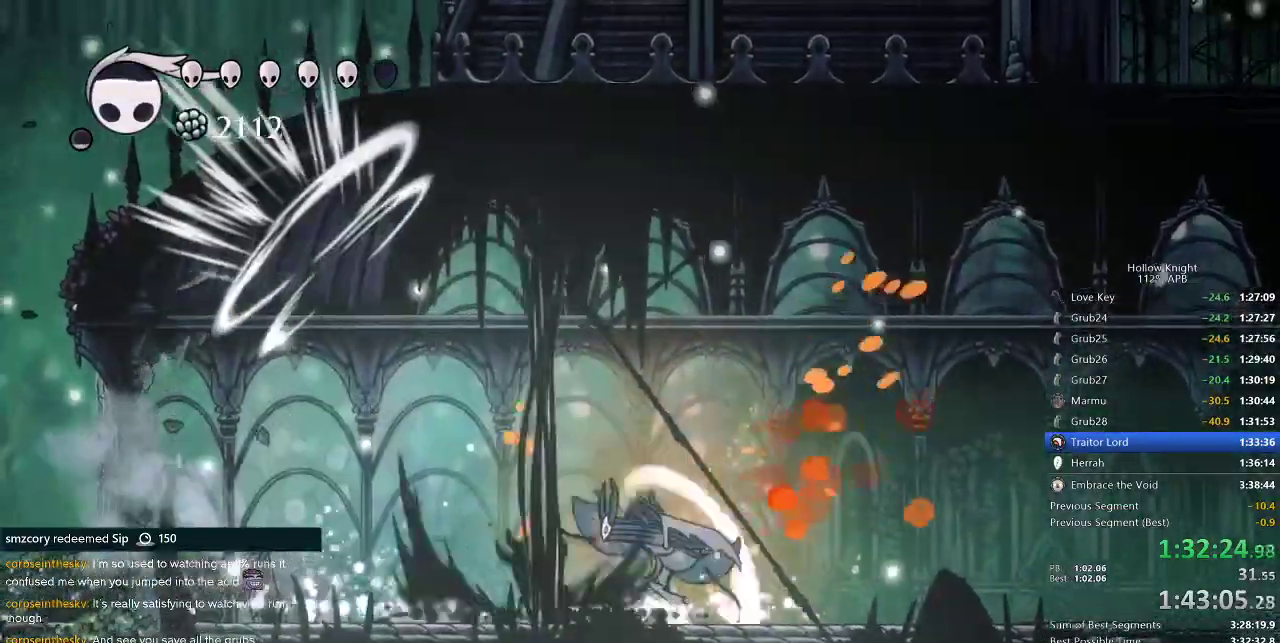
{"keys": [], "events": []}
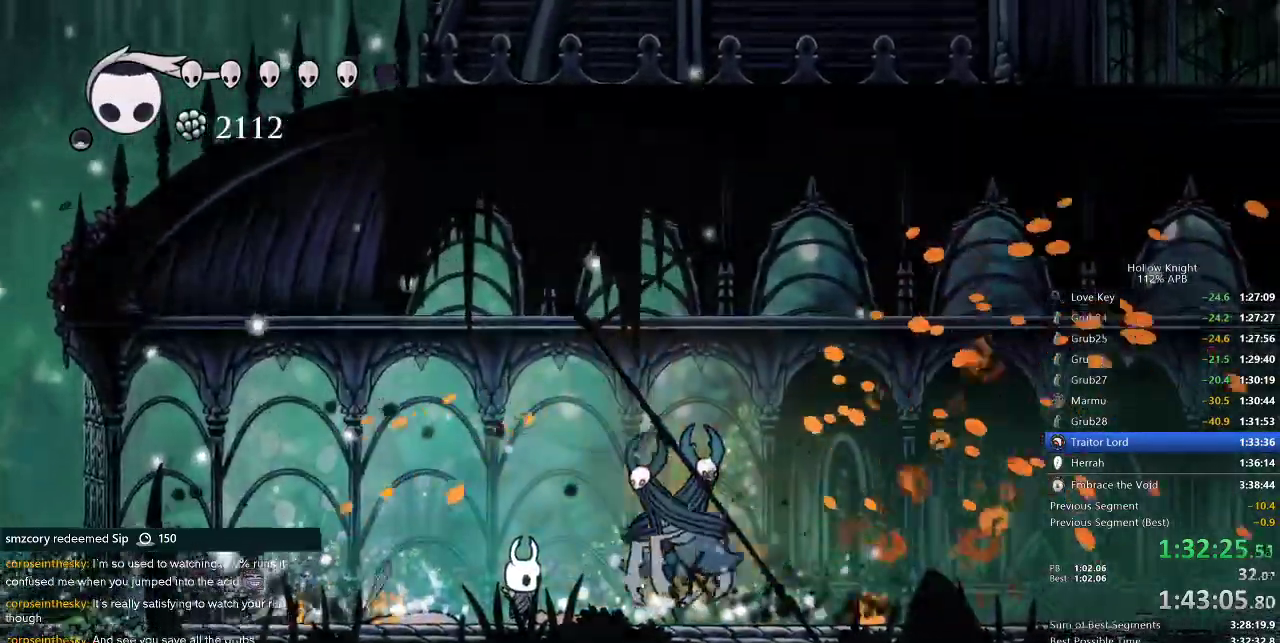
{"keys": ["jump", "left"], "events": [[117, "right", "down"], [150, "nail", "down"], [184, "right", "up"], [217, "nail", "up"], [417, "jump", "down"], [417, "left", "down"]]}
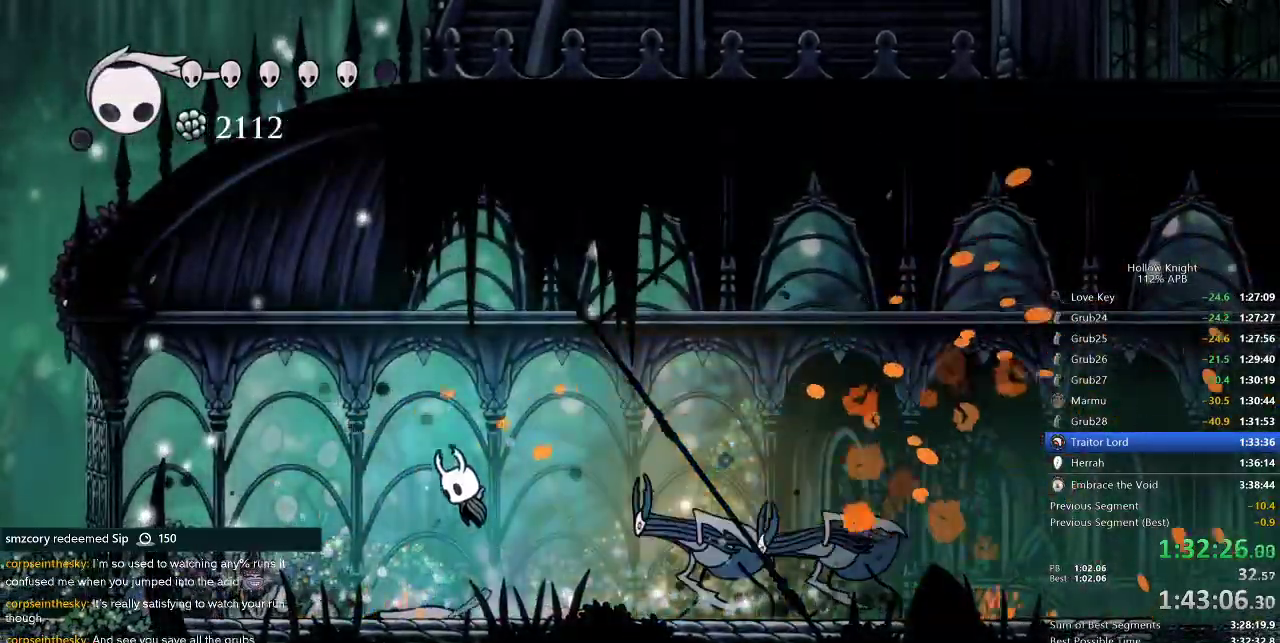
{"keys": ["down"], "events": [[117, "left", "up"], [117, "right", "down"], [217, "down", "down"], [267, "jump", "up"], [267, "right", "up"], [284, "spell", "down"], [400, "spell", "up"]]}
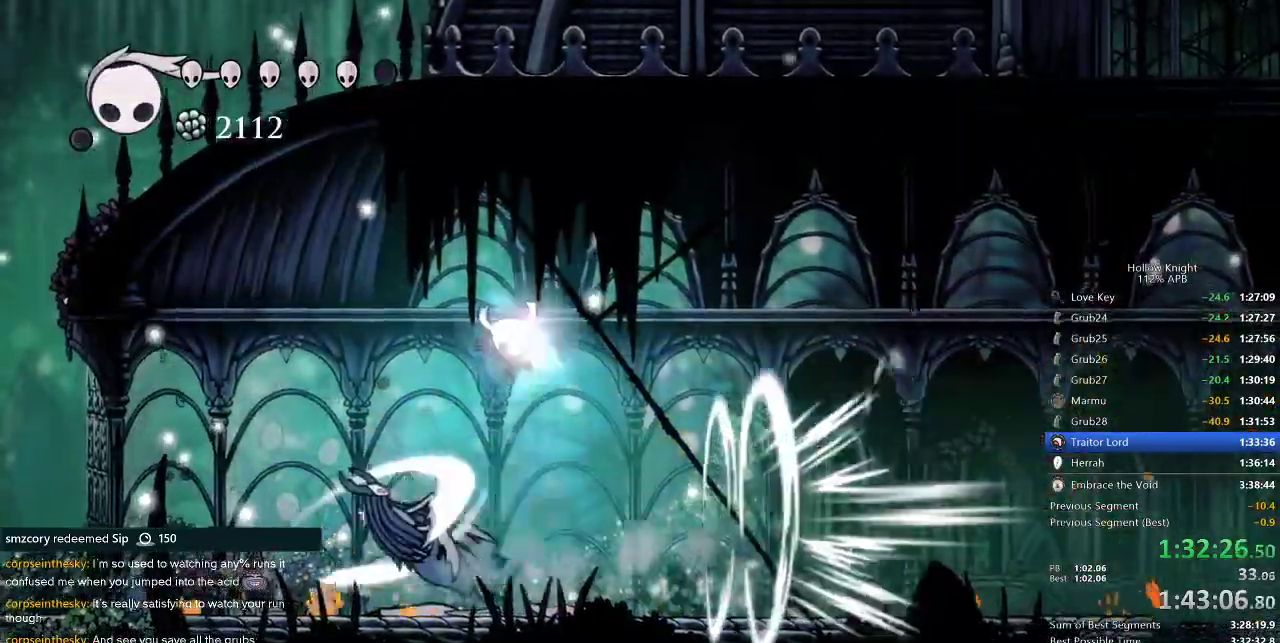
{"keys": [], "events": [[50, "left", "down"], [84, "down", "up"], [300, "left", "up"]]}
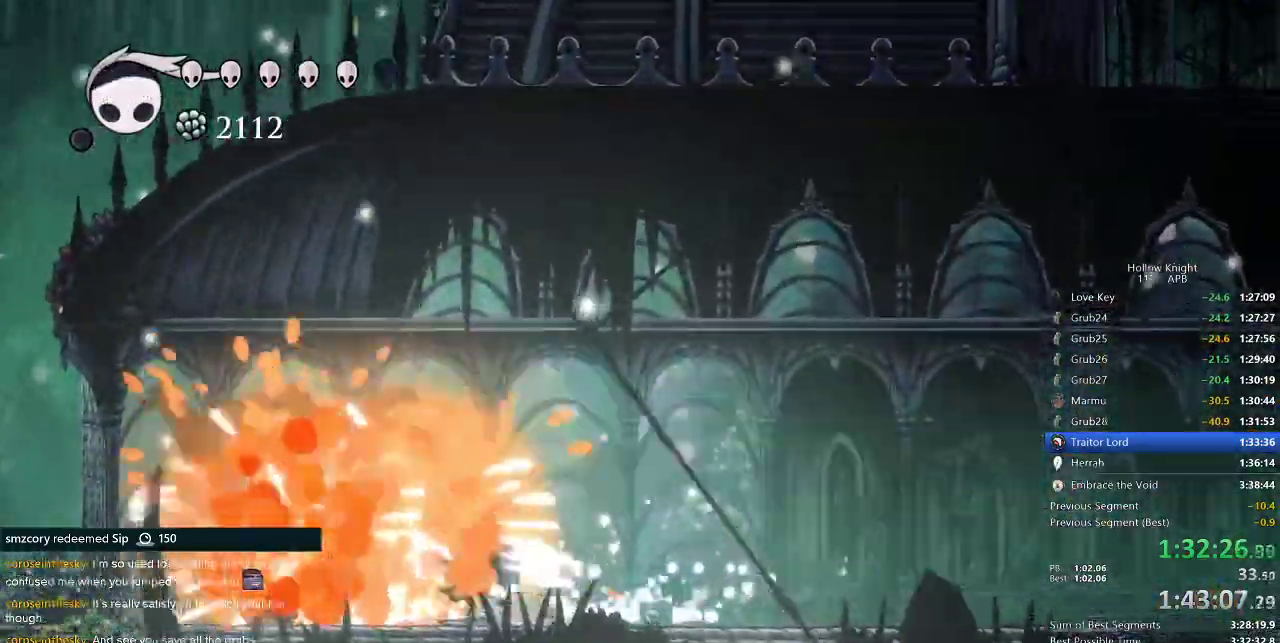
{"keys": ["right"], "events": [[334, "right", "down"]]}
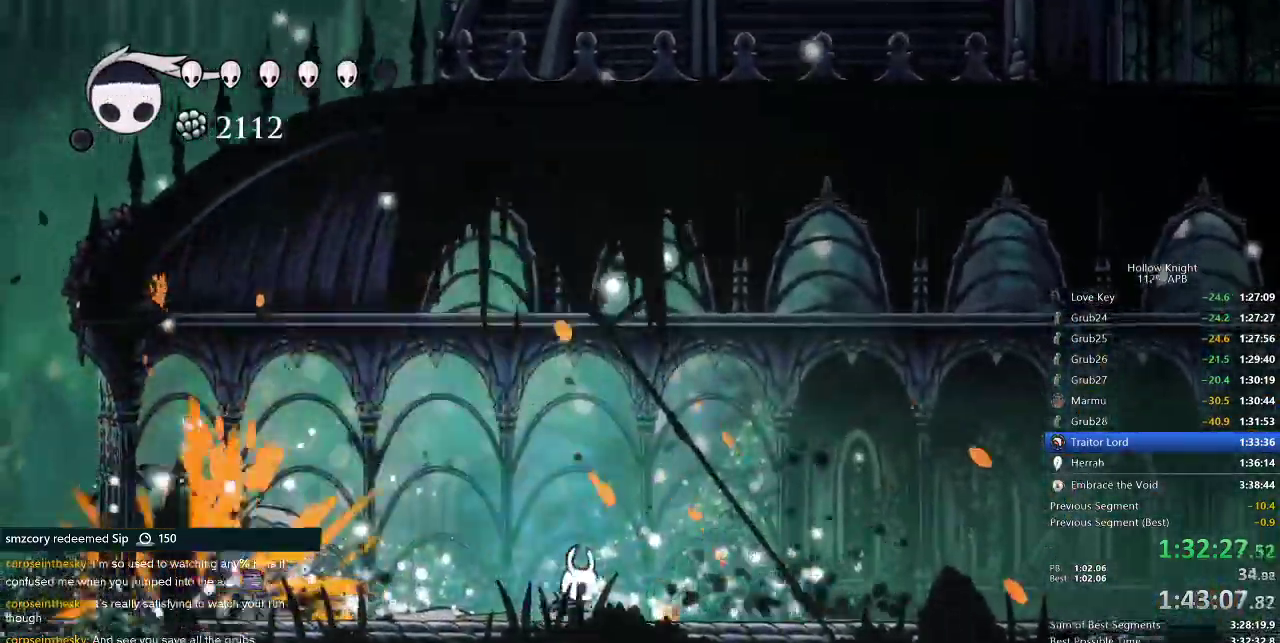
{"keys": ["right"], "events": [[167, "dash", "down"], [267, "dash", "up"]]}
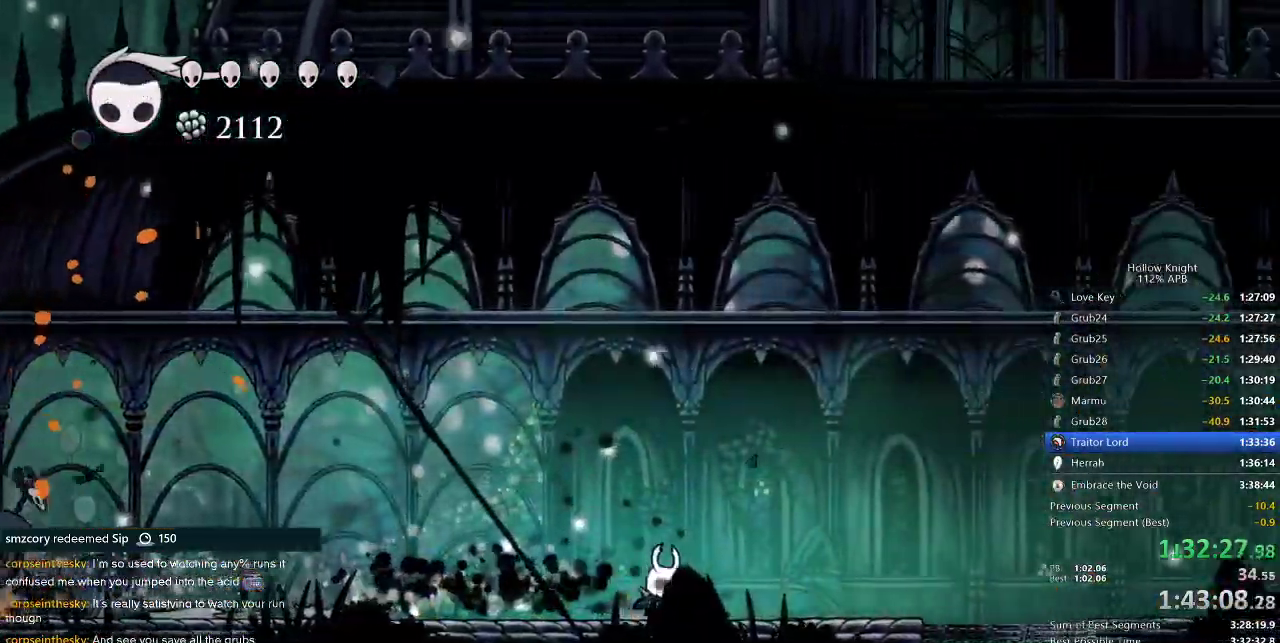
{"keys": ["right", "up"], "events": [[134, "dash", "down"], [267, "dash", "up"], [500, "up", "down"]]}
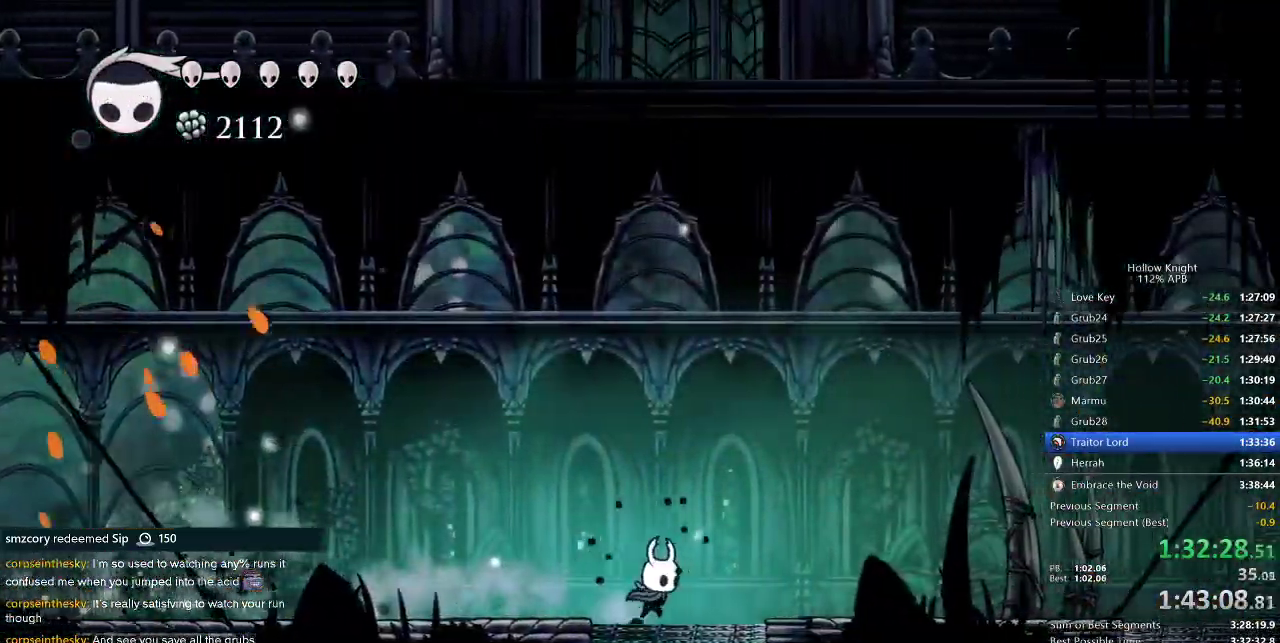
{"keys": ["jump", "up"], "events": [[50, "jump", "down"], [134, "right", "up"]]}
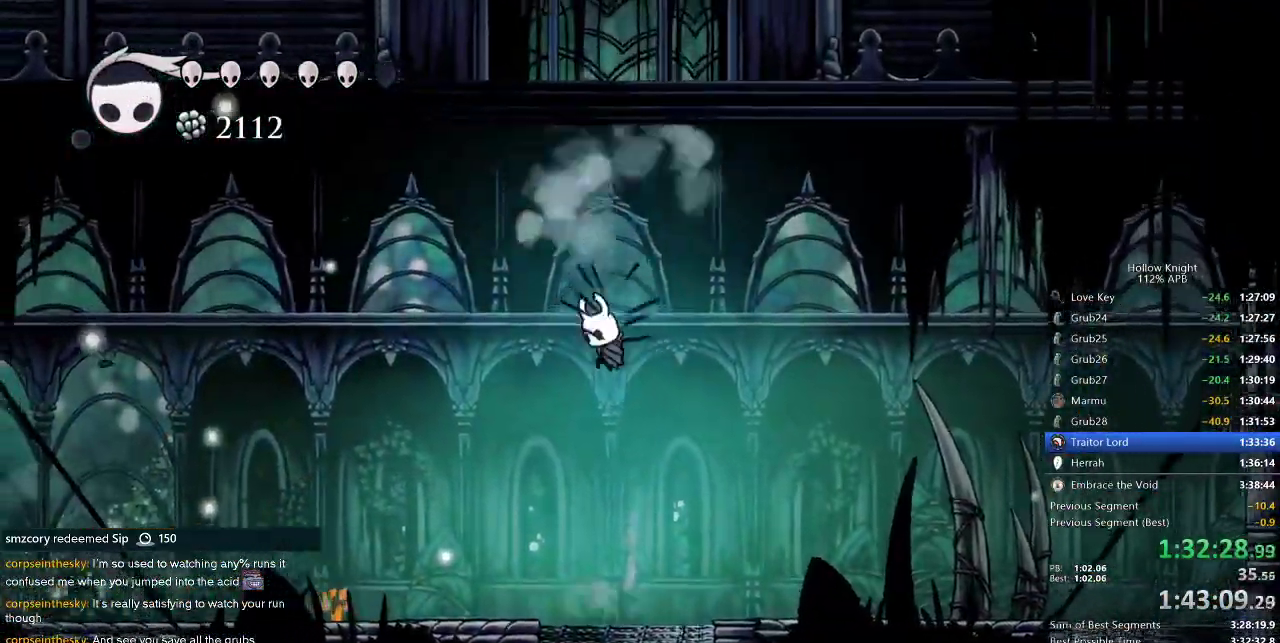
{"keys": ["up"], "events": [[17, "jump", "up"], [17, "spell", "down"], [167, "spell", "up"]]}